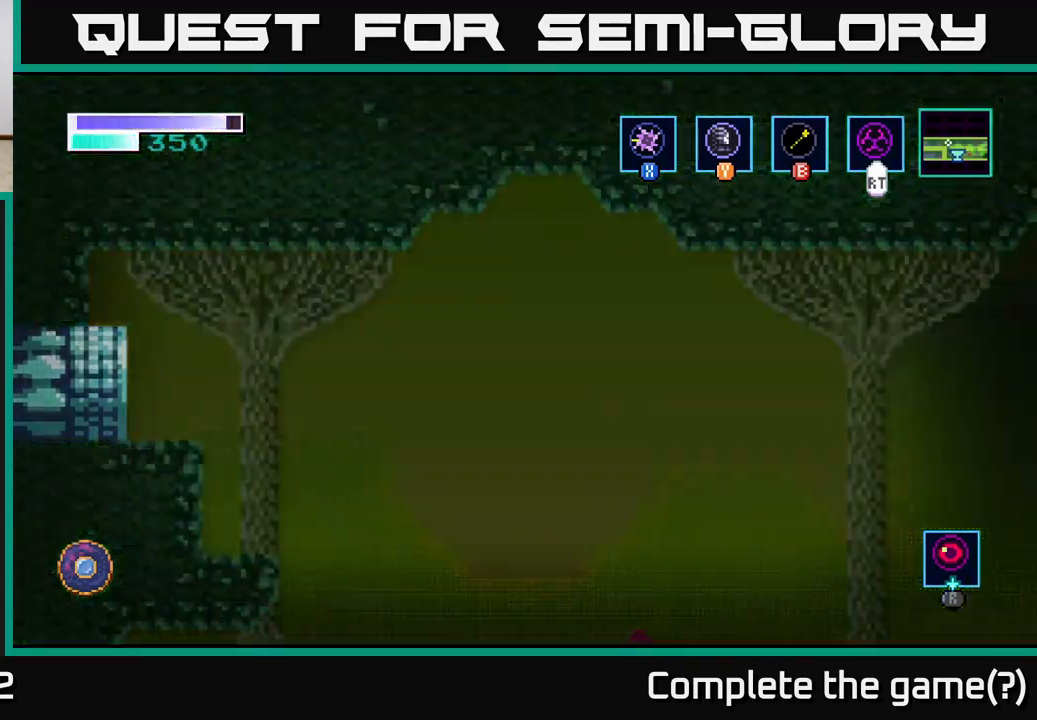
Gameplay with a controller (Xbox layout); each line is a JSON object with the inputs held at the frame after it. "events" lists button and stick changes between this image and that frame as [ms after this image, input, new state], when the widget could be followed in between.
{"buttons": [], "left_stick": "center", "right_stick": "center", "events": []}
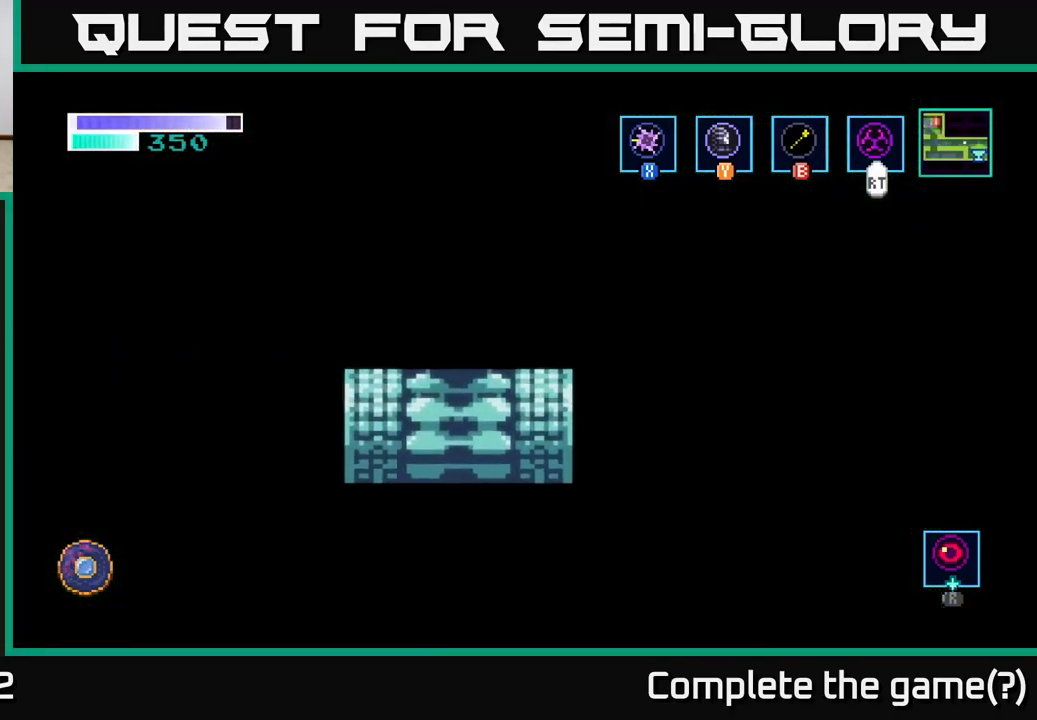
{"buttons": [], "left_stick": "left", "right_stick": "center", "events": [[17, "left_stick", "left"]]}
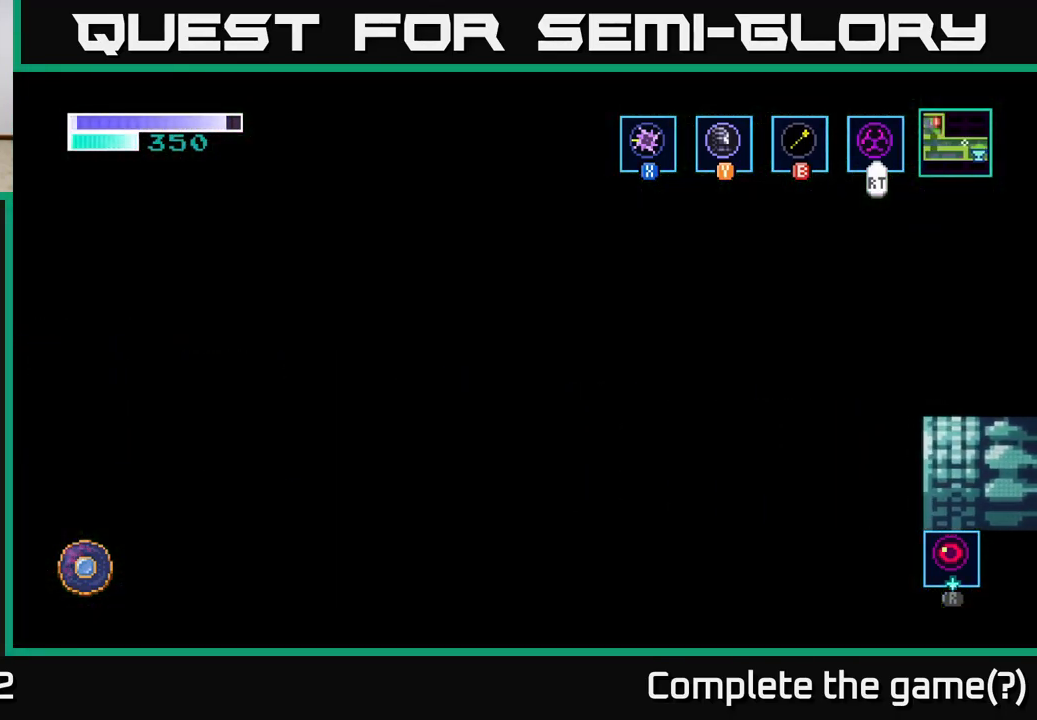
{"buttons": [], "left_stick": "left", "right_stick": "center", "events": []}
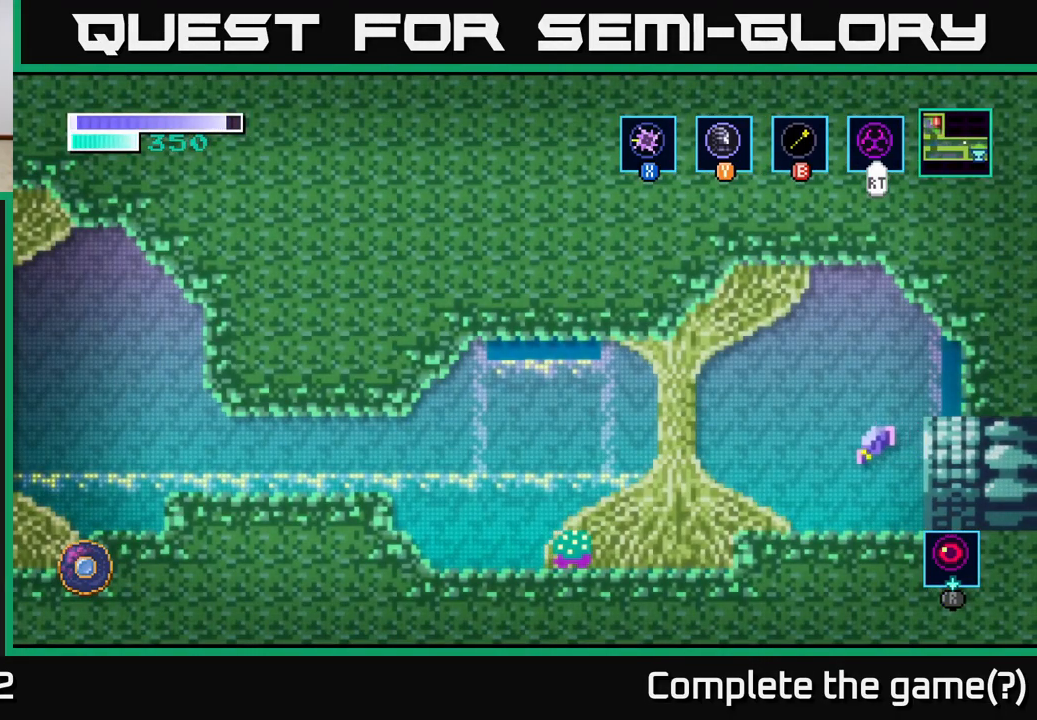
{"buttons": ["A"], "left_stick": "left", "right_stick": "center", "events": [[434, "A", "down"]]}
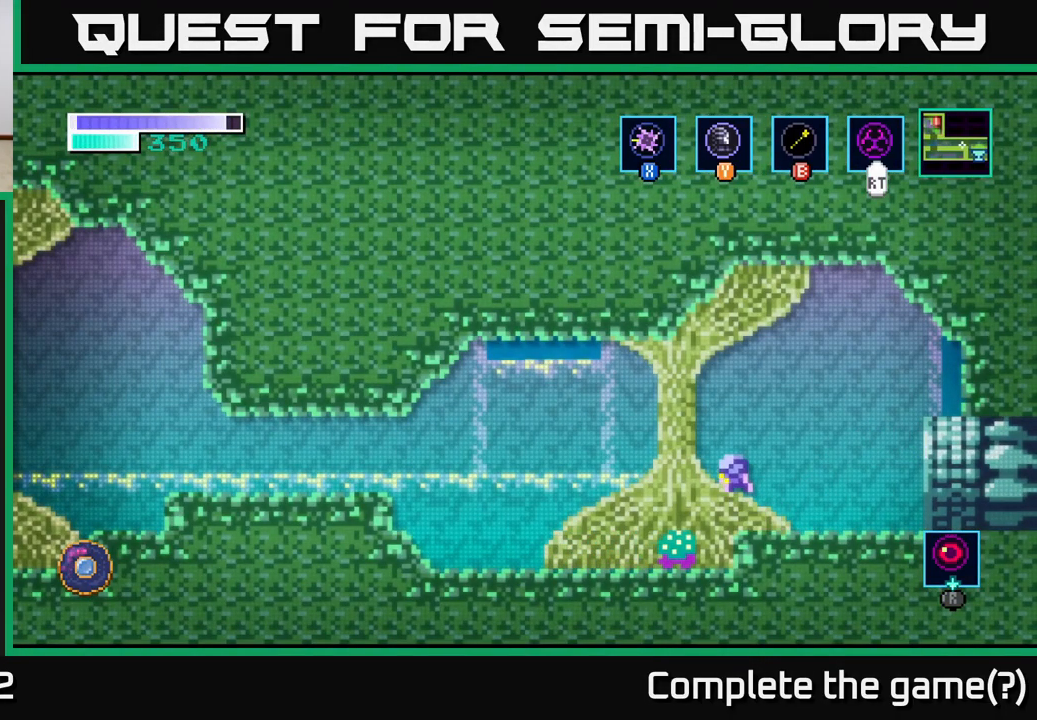
{"buttons": ["A"], "left_stick": "left", "right_stick": "center", "events": [[17, "A", "up"], [250, "A", "down"]]}
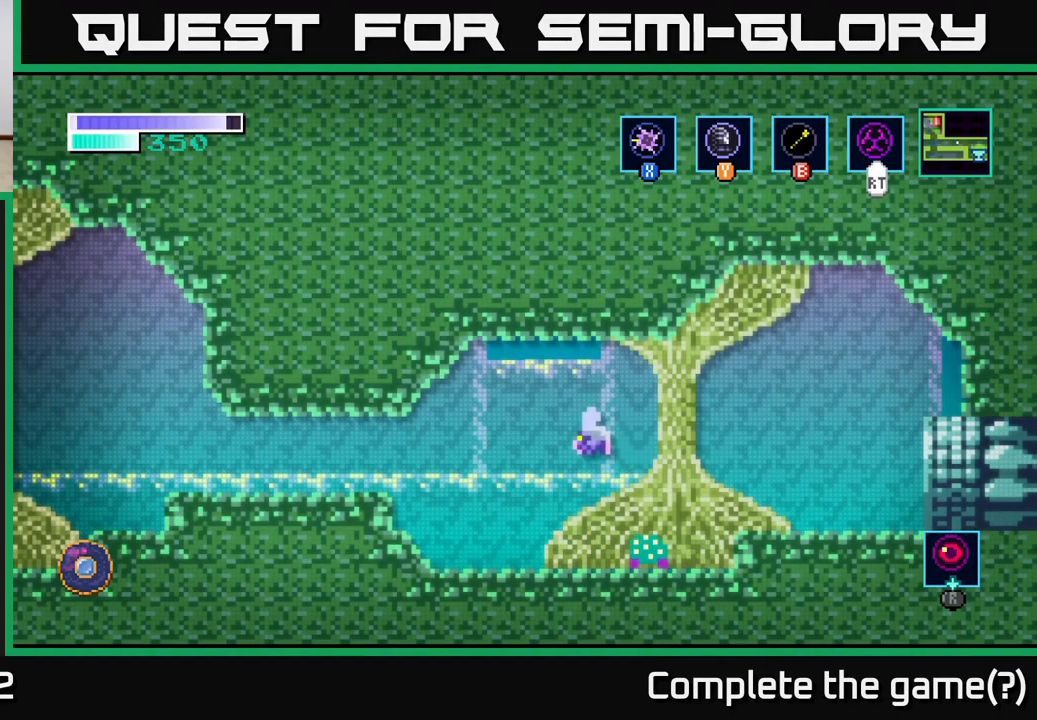
{"buttons": ["A"], "left_stick": "left", "right_stick": "center", "events": [[17, "A", "up"], [267, "A", "down"]]}
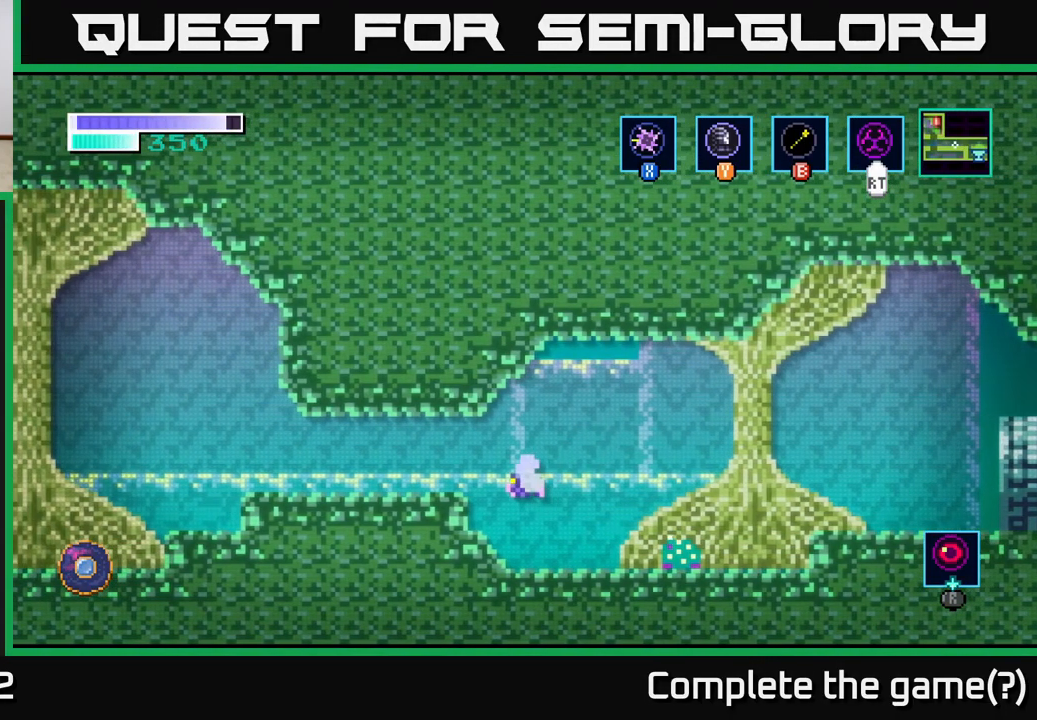
{"buttons": ["A"], "left_stick": "left", "right_stick": "center", "events": [[100, "A", "up"], [117, "A", "down"], [200, "A", "up"], [450, "A", "down"]]}
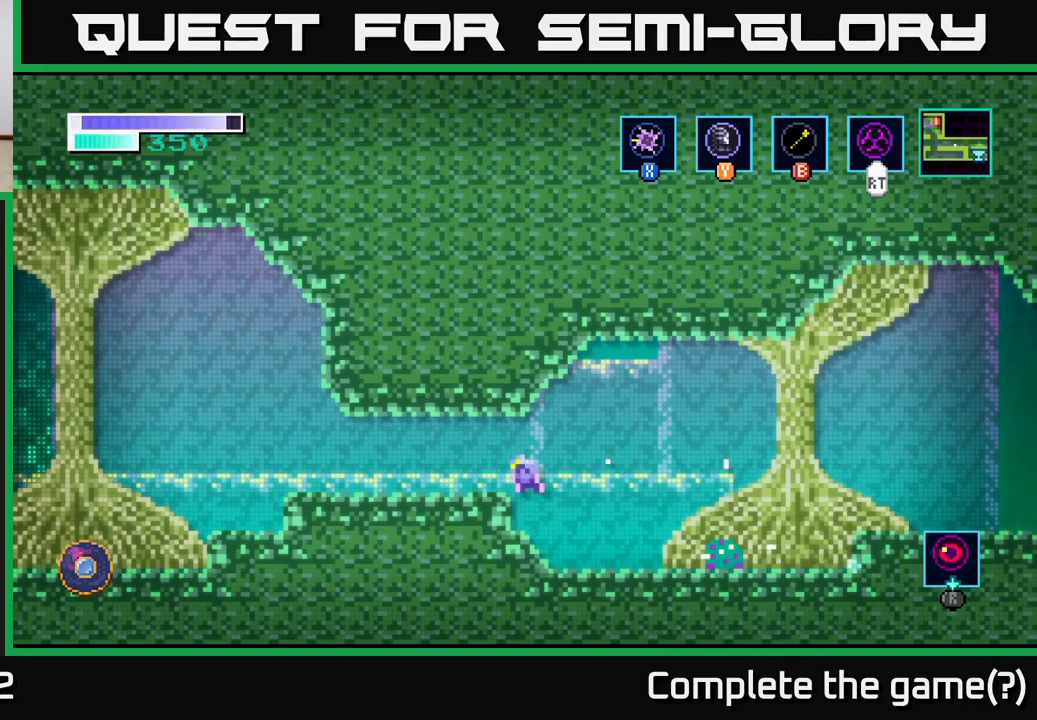
{"buttons": [], "left_stick": "left", "right_stick": "center", "events": [[250, "A", "up"]]}
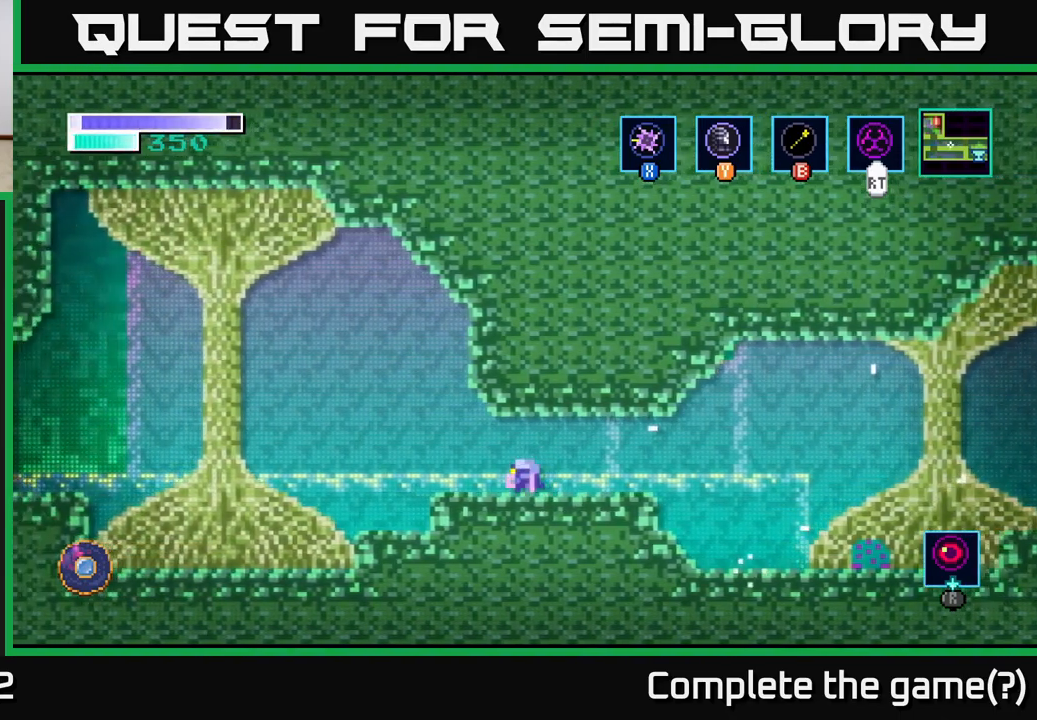
{"buttons": ["A"], "left_stick": "left", "right_stick": "center", "events": [[400, "A", "down"]]}
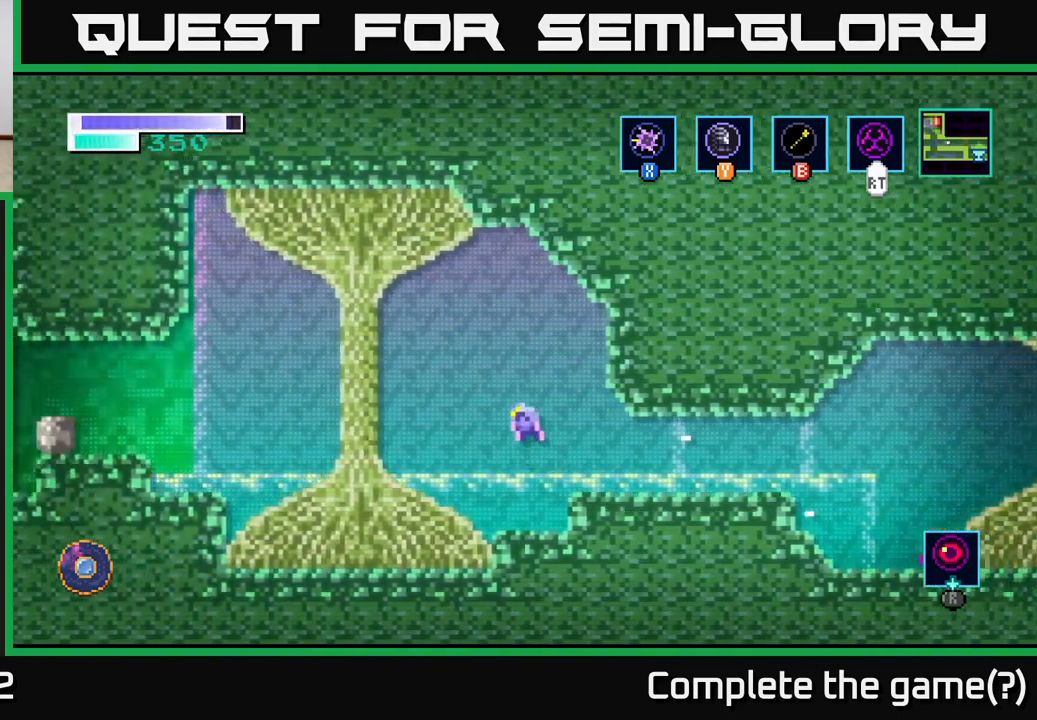
{"buttons": [], "left_stick": "left", "right_stick": "center", "events": [[334, "A", "up"]]}
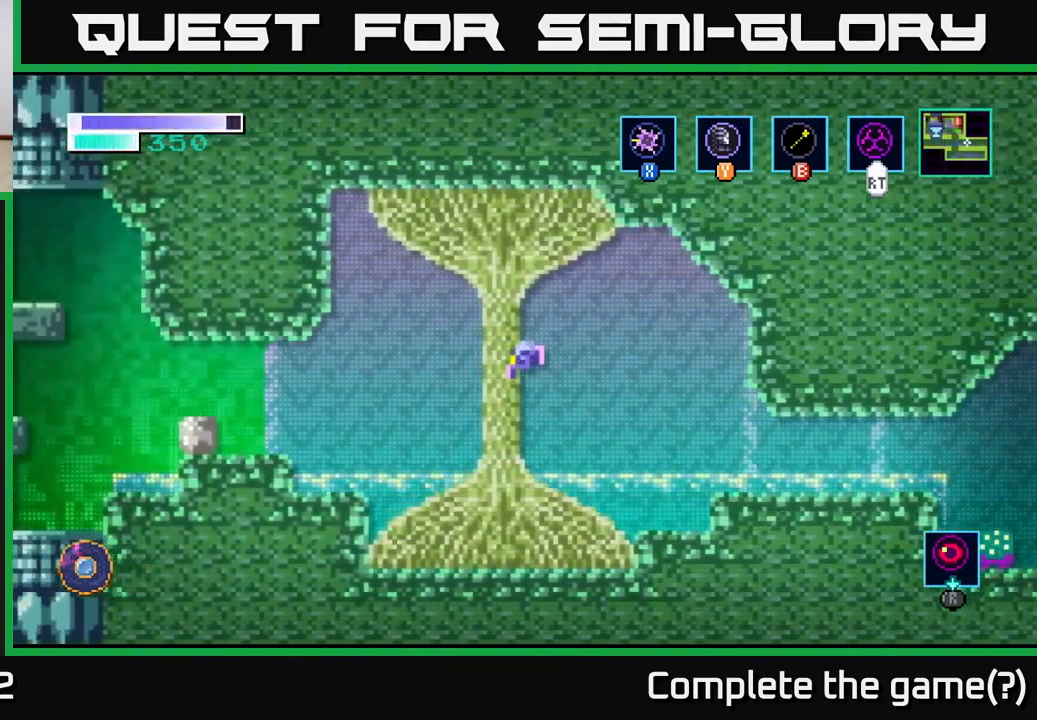
{"buttons": [], "left_stick": "left", "right_stick": "center", "events": [[50, "A", "down"], [150, "A", "up"]]}
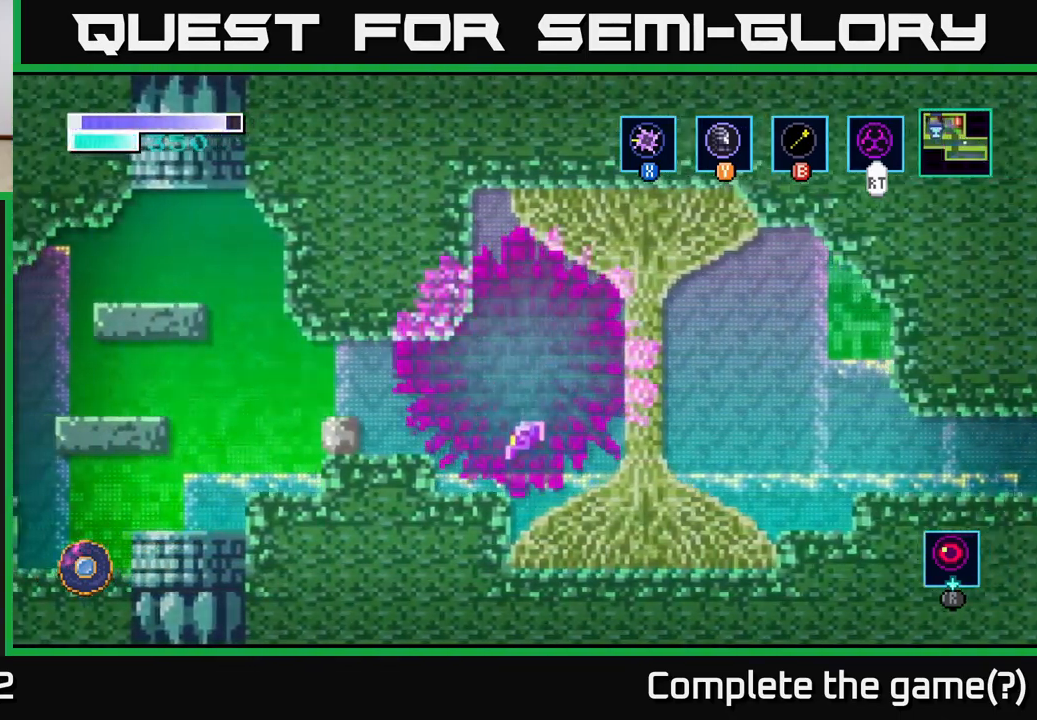
{"buttons": ["A"], "left_stick": "left", "right_stick": "center", "events": [[267, "A", "down"]]}
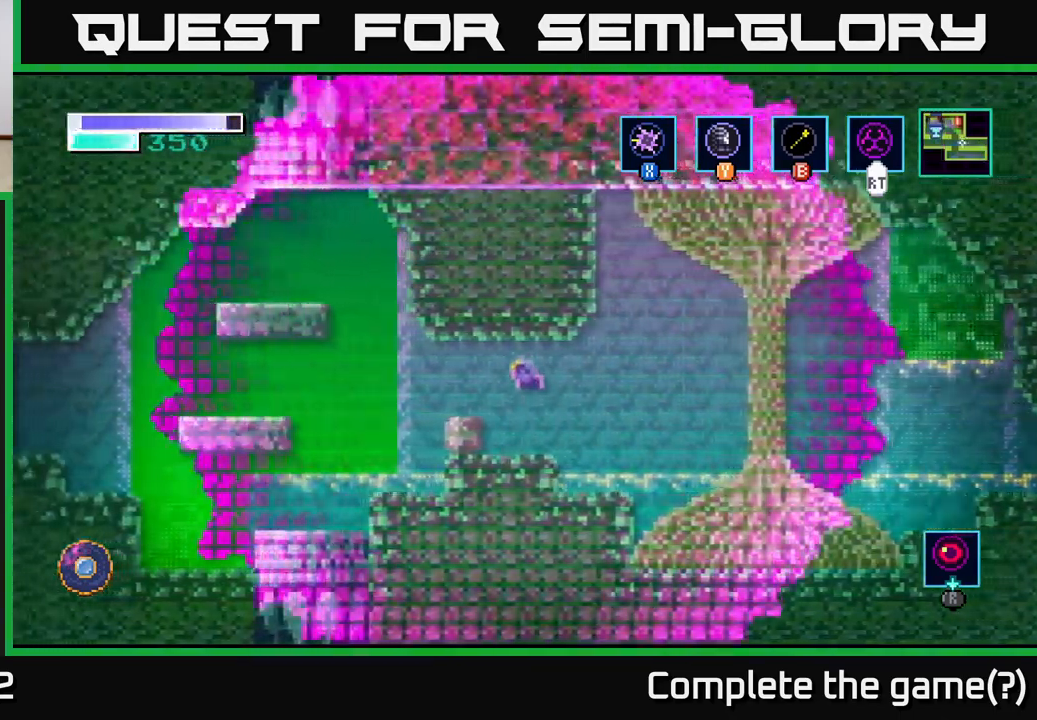
{"buttons": ["A"], "left_stick": "left", "right_stick": "center", "events": [[117, "A", "up"], [334, "A", "down"]]}
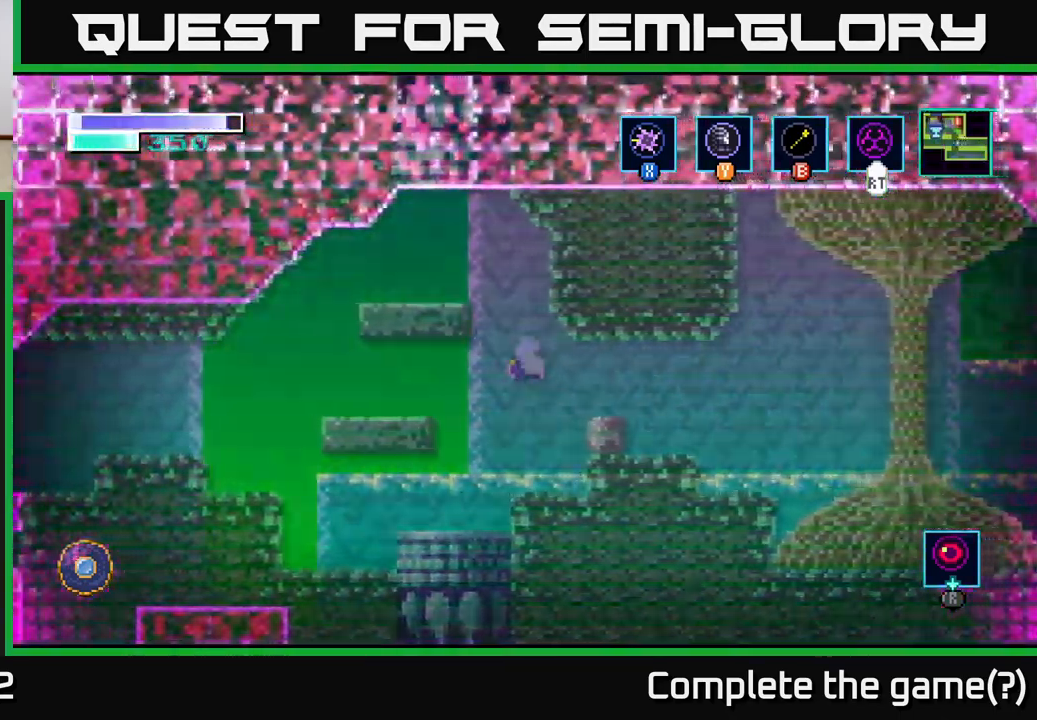
{"buttons": [], "left_stick": "left", "right_stick": "center", "events": [[200, "A", "up"]]}
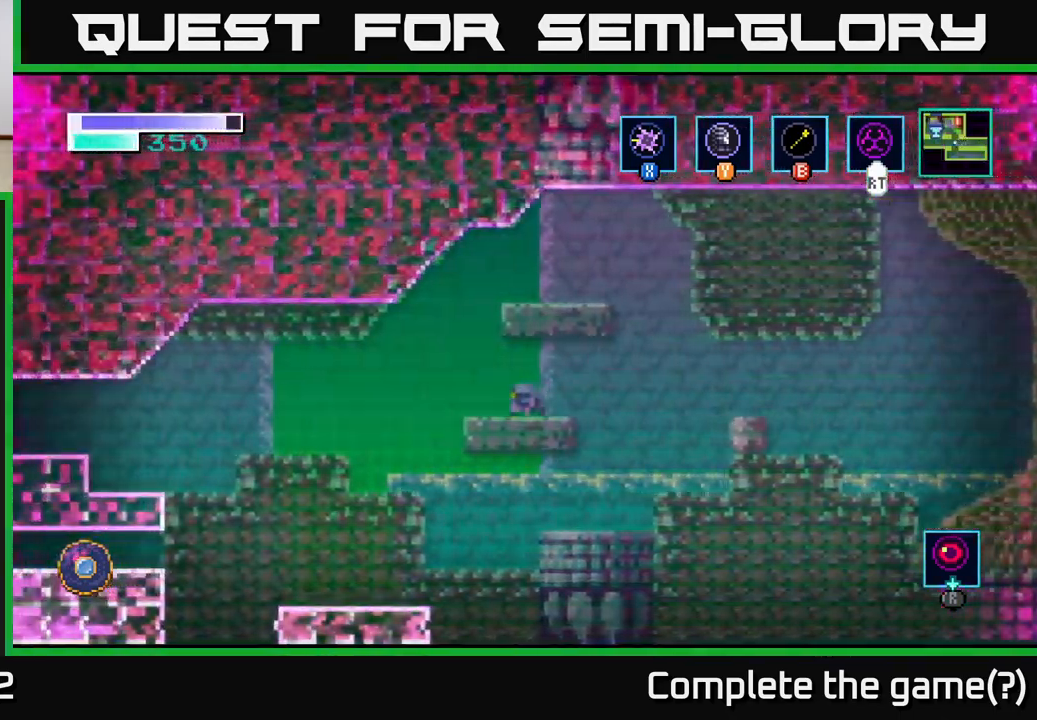
{"buttons": ["A"], "left_stick": "right", "right_stick": "center", "events": [[167, "A", "down"], [400, "left_stick", "right"]]}
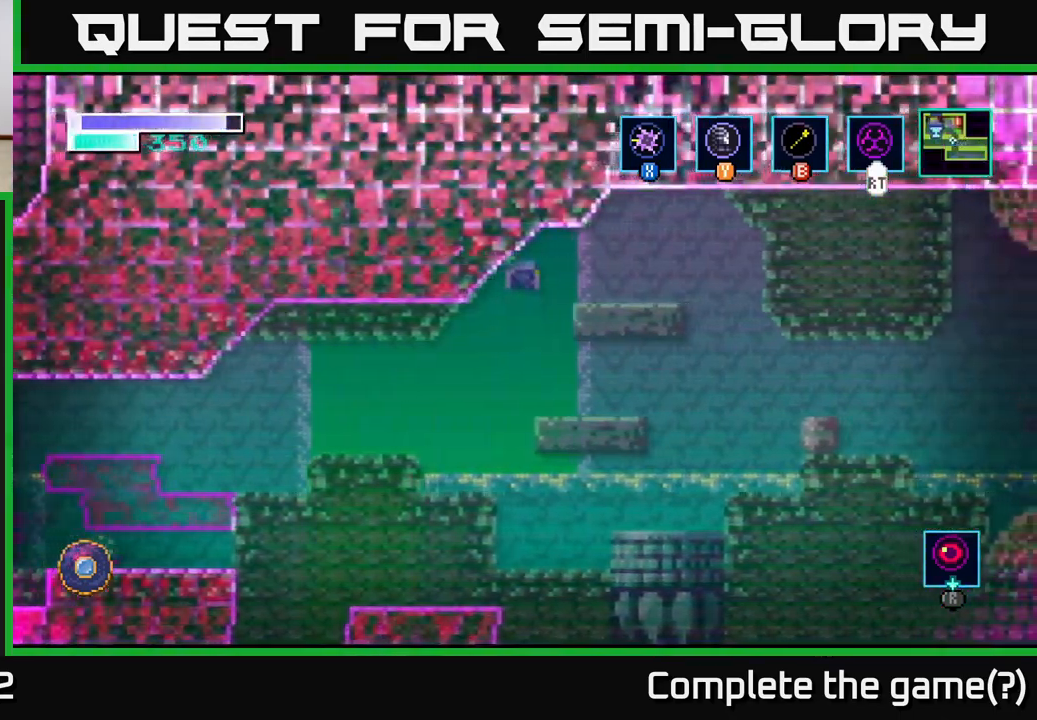
{"buttons": [], "left_stick": "left", "right_stick": "center", "events": [[134, "A", "up"], [134, "left_stick", "left"], [217, "A", "down"], [500, "A", "up"]]}
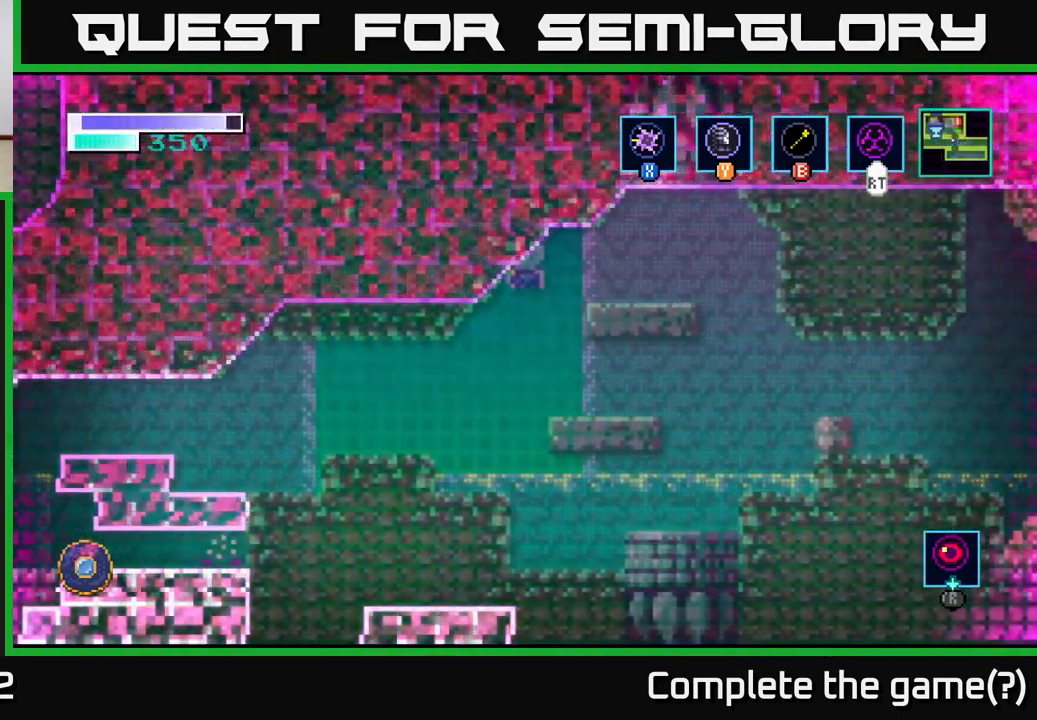
{"buttons": [], "left_stick": "left", "right_stick": "center", "events": []}
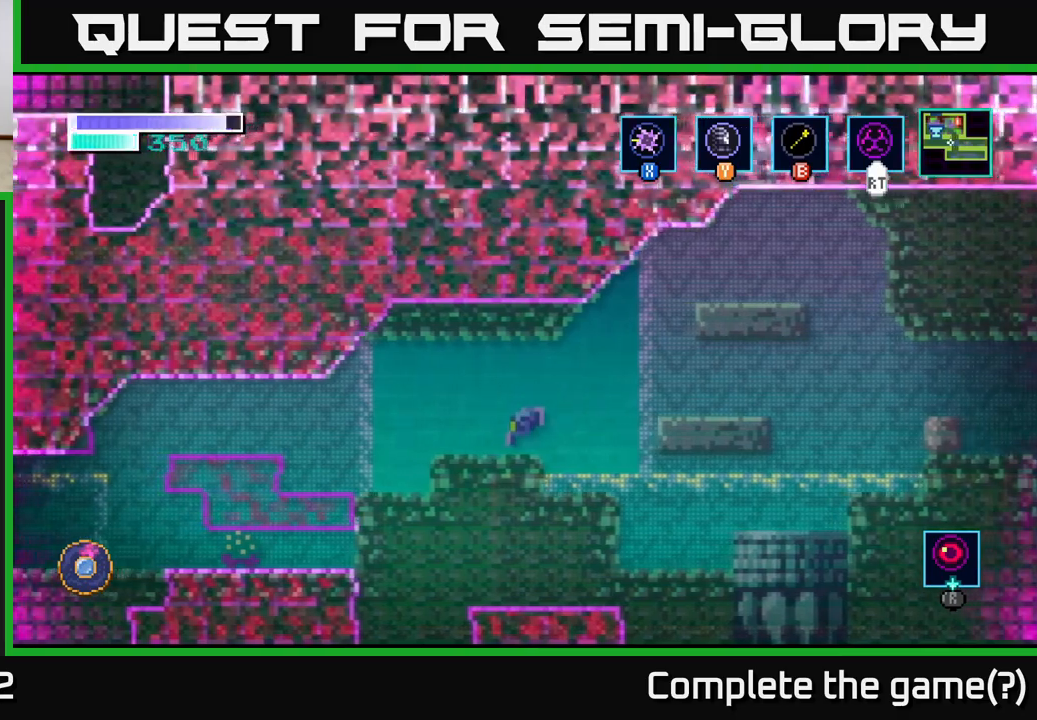
{"buttons": [], "left_stick": "left", "right_stick": "center", "events": []}
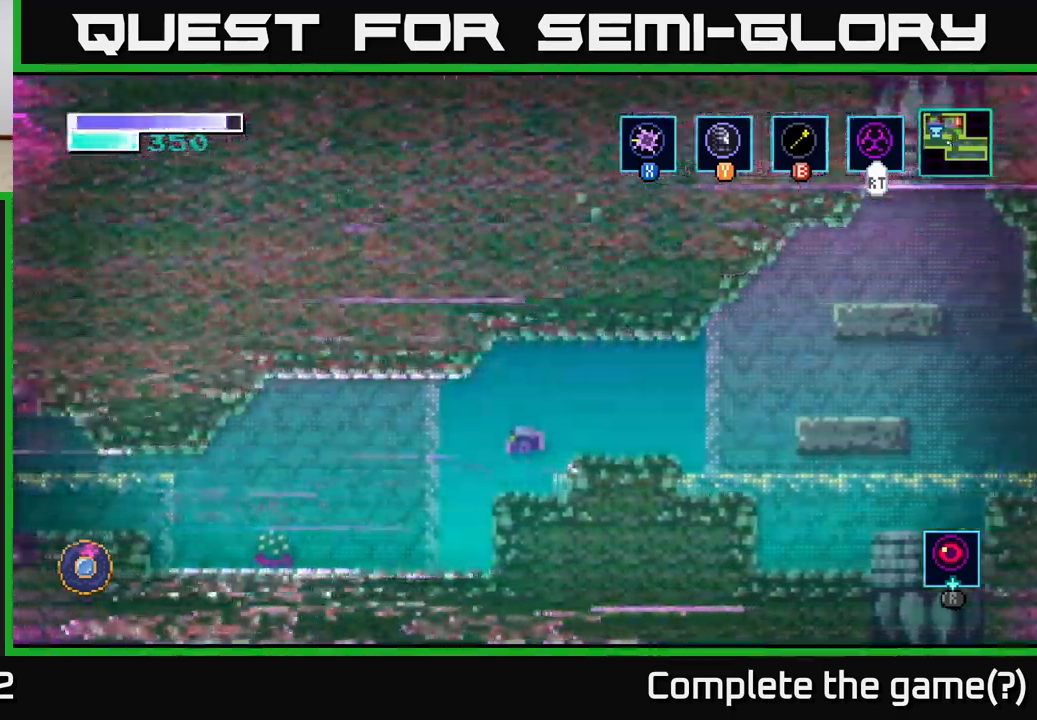
{"buttons": [], "left_stick": "left", "right_stick": "center", "events": []}
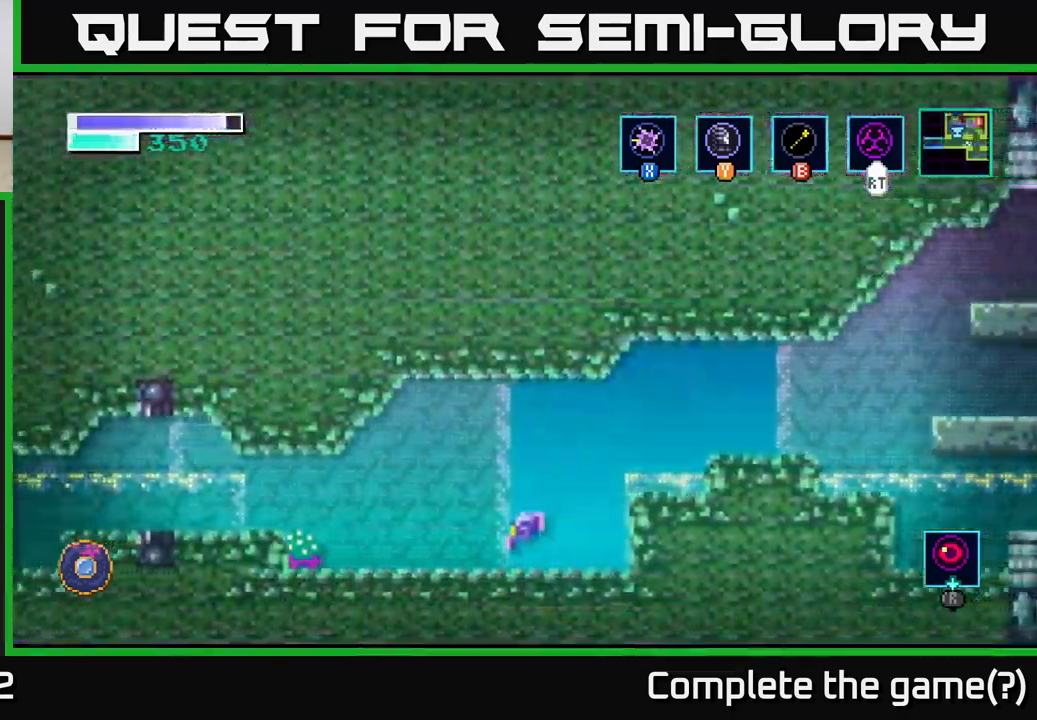
{"buttons": [], "left_stick": "left", "right_stick": "center", "events": [[283, "X", "down"], [417, "X", "up"]]}
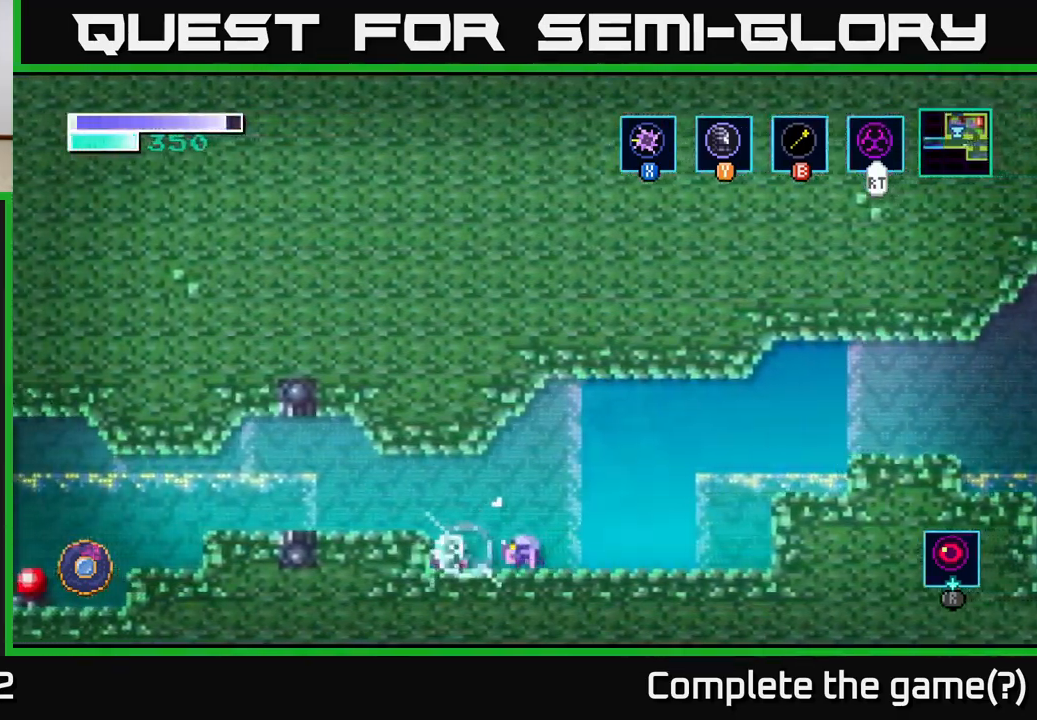
{"buttons": ["X"], "left_stick": "center", "right_stick": "center", "events": [[17, "X", "down"], [83, "left_stick", "center"], [150, "X", "up"], [233, "X", "down"], [400, "X", "up"], [500, "X", "down"]]}
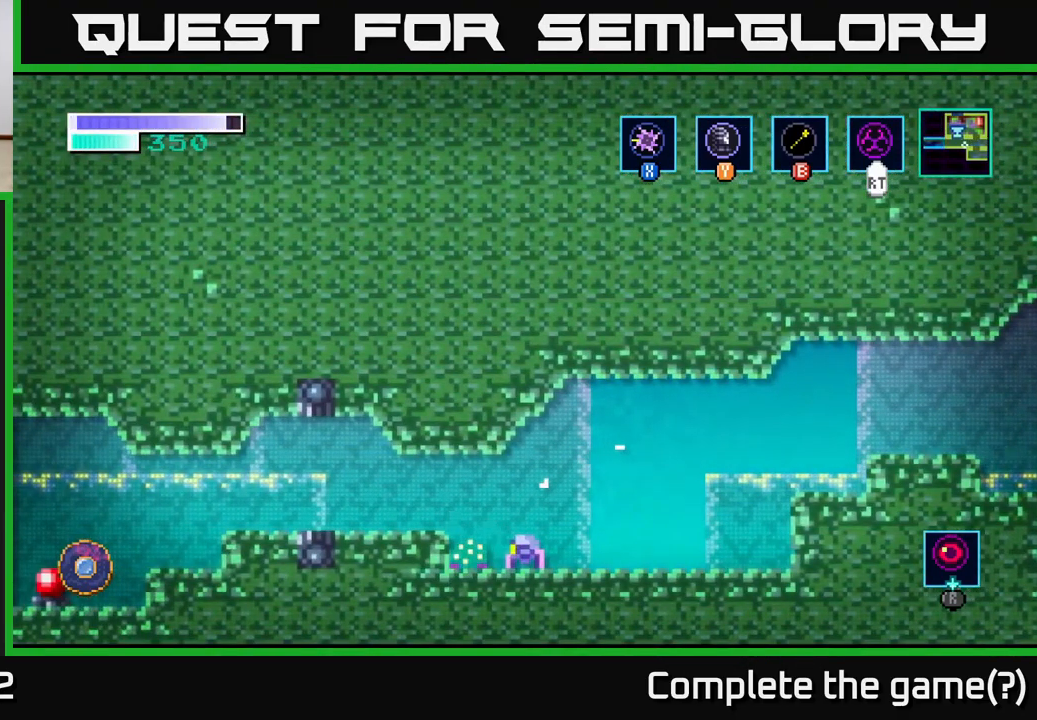
{"buttons": ["A"], "left_stick": "left", "right_stick": "center", "events": [[133, "X", "up"], [217, "X", "down"], [333, "left_stick", "left"], [367, "X", "up"], [483, "A", "down"]]}
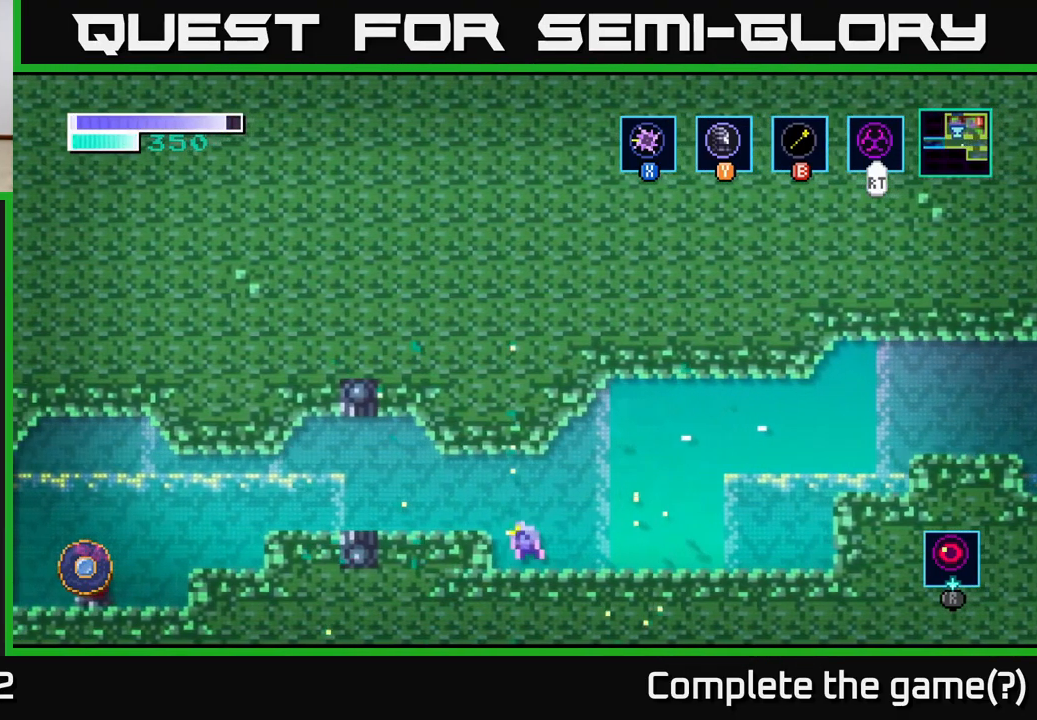
{"buttons": [], "left_stick": "left", "right_stick": "center", "events": [[133, "A", "up"]]}
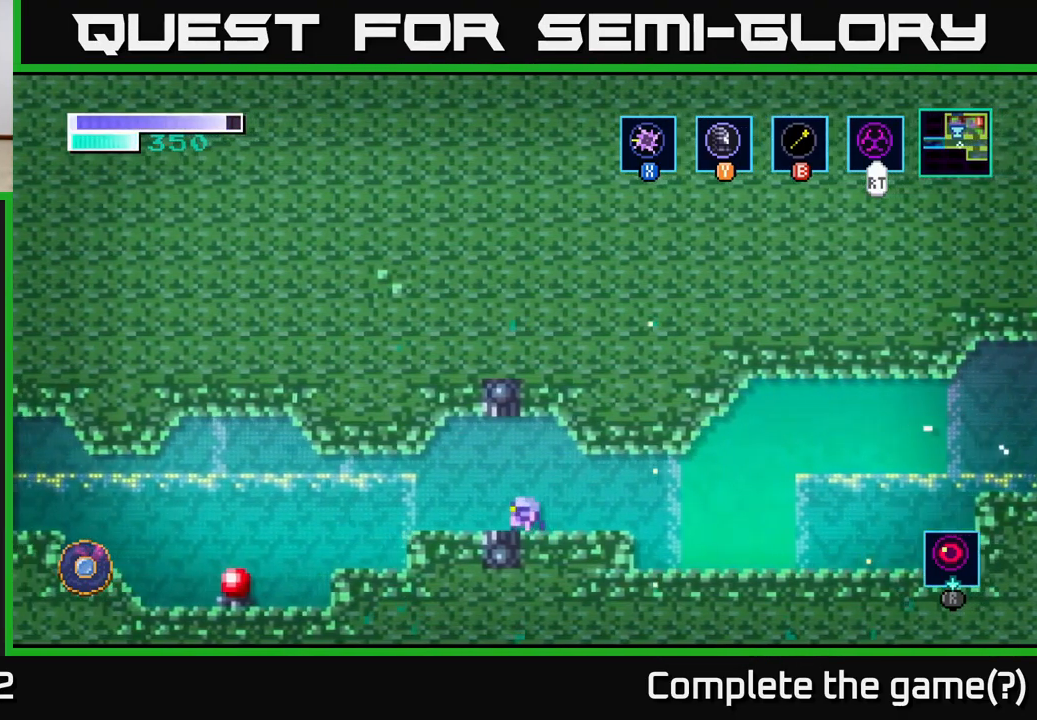
{"buttons": [], "left_stick": "left", "right_stick": "center", "events": [[117, "A", "down"], [183, "A", "up"]]}
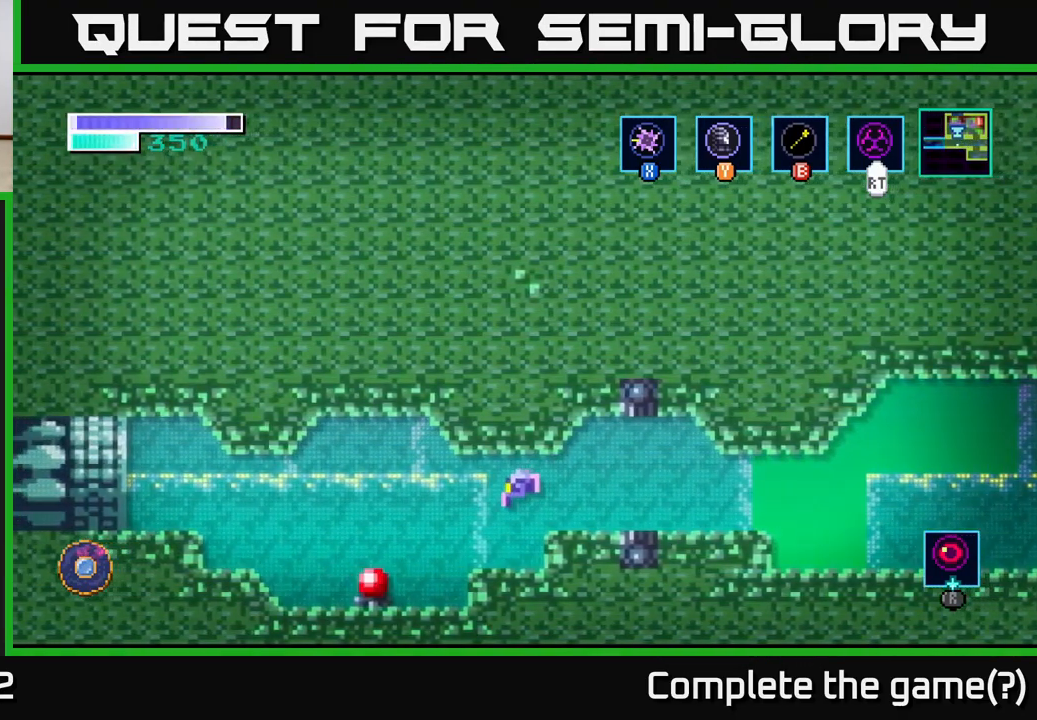
{"buttons": [], "left_stick": "left", "right_stick": "center", "events": [[200, "X", "down"], [317, "X", "up"]]}
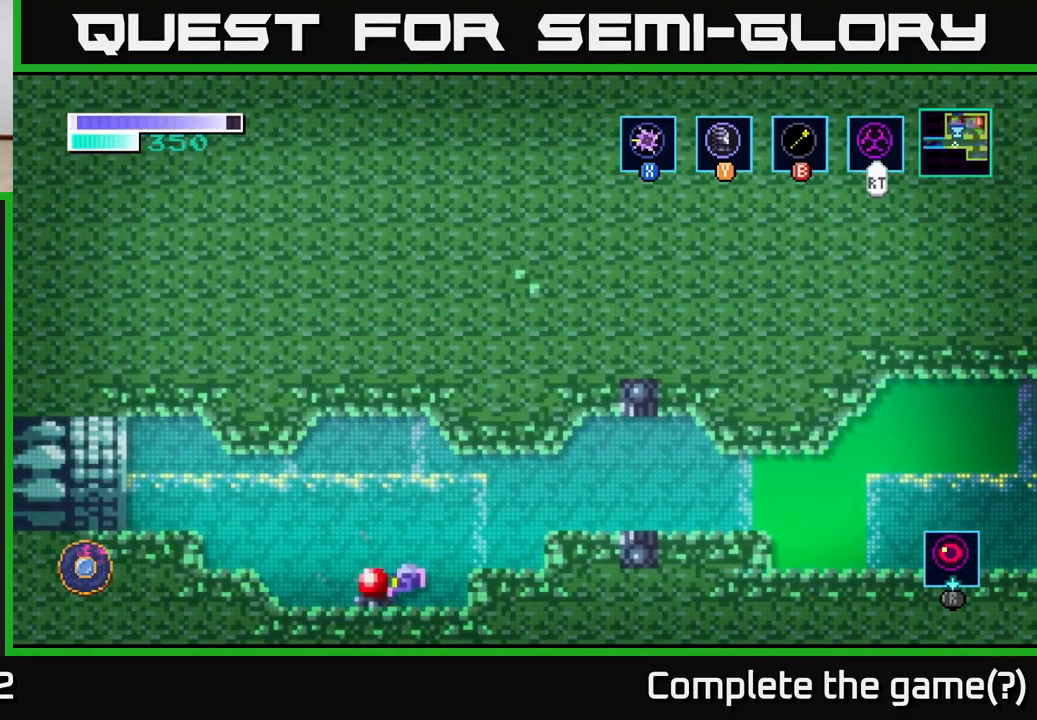
{"buttons": [], "left_stick": "left", "right_stick": "center", "events": [[33, "X", "down"], [150, "X", "up"], [233, "A", "down"], [433, "A", "up"]]}
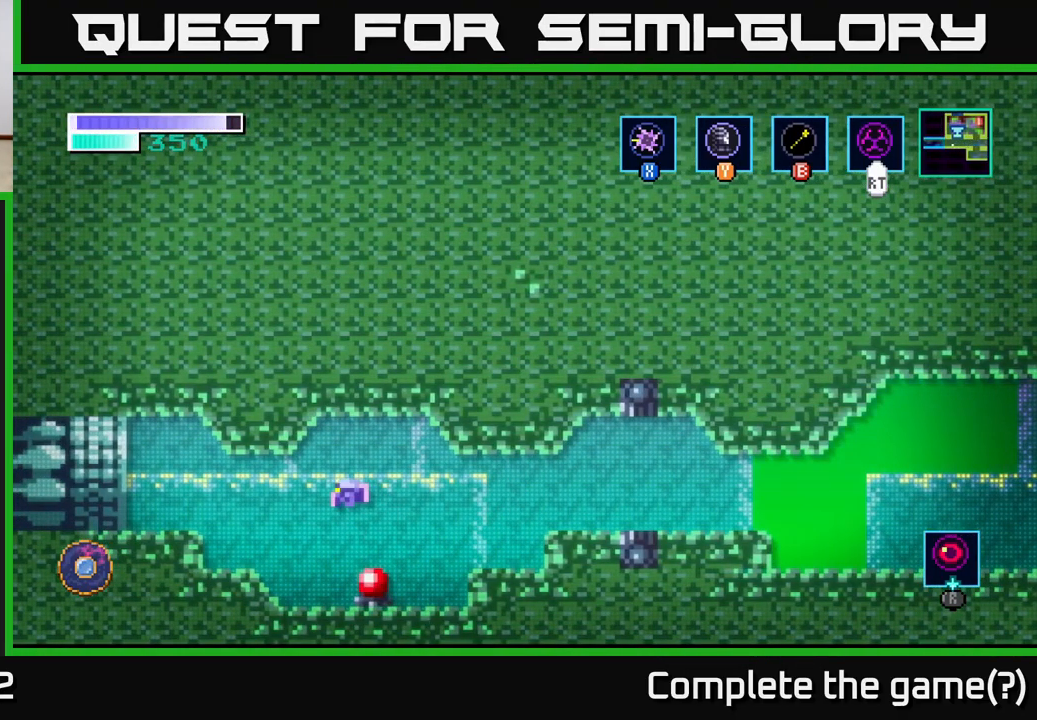
{"buttons": [], "left_stick": "left", "right_stick": "center", "events": [[200, "A", "down"], [433, "A", "up"]]}
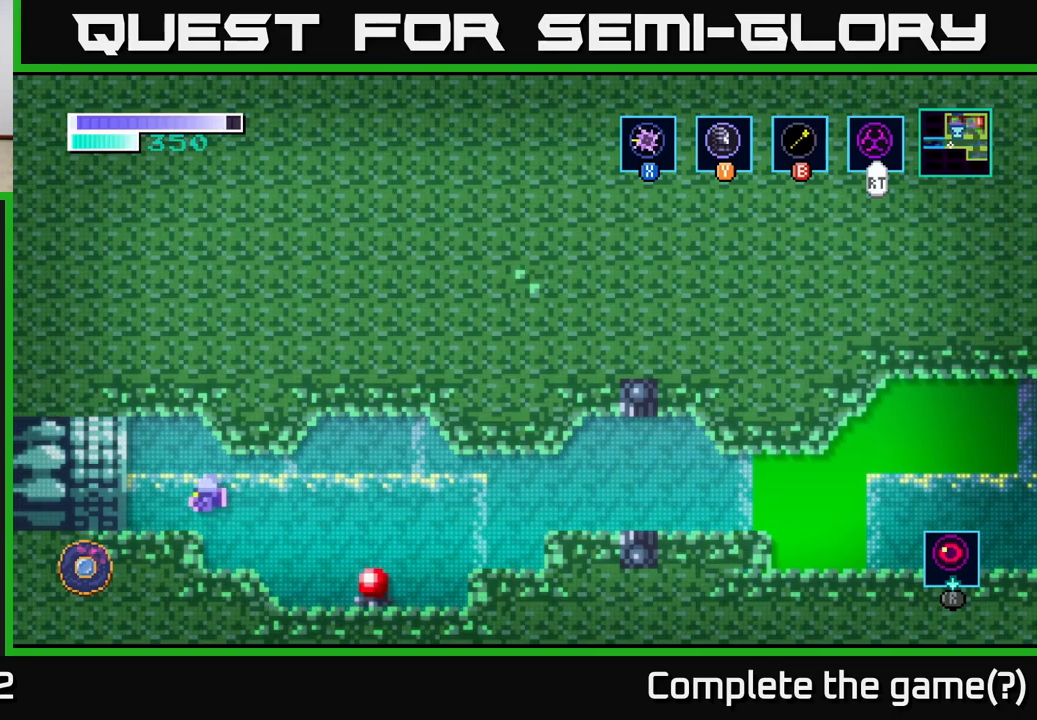
{"buttons": [], "left_stick": "left", "right_stick": "center", "events": []}
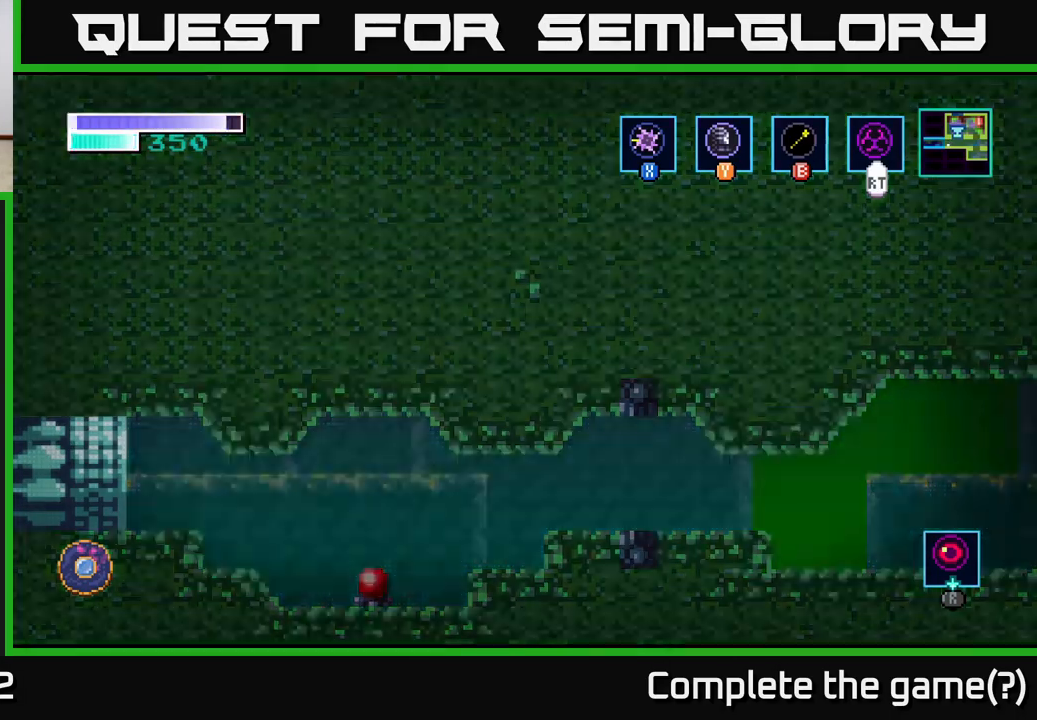
{"buttons": [], "left_stick": "center", "right_stick": "center", "events": [[84, "left_stick", "center"]]}
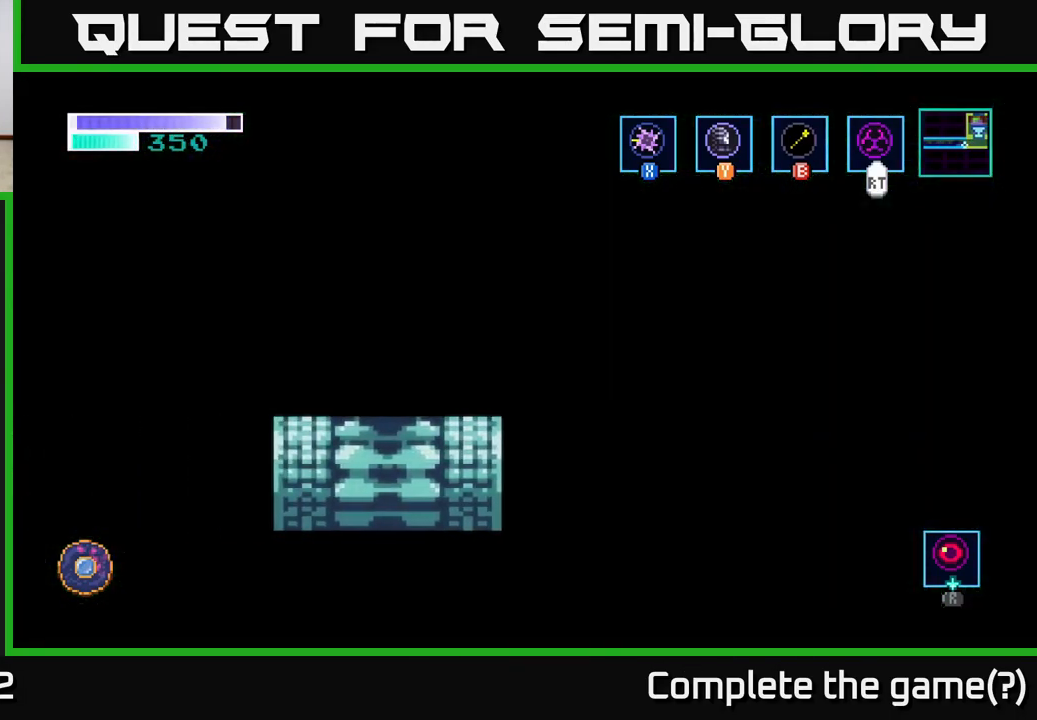
{"buttons": [], "left_stick": "left", "right_stick": "center", "events": [[100, "left_stick", "left"]]}